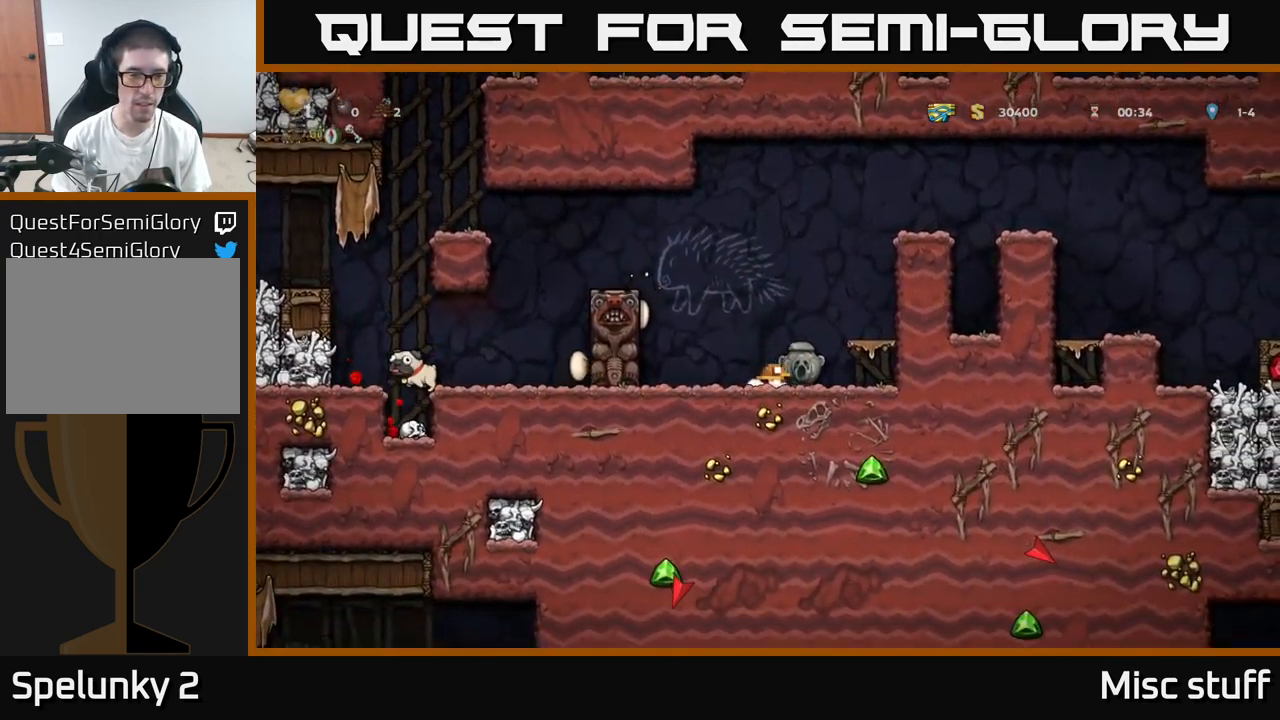
Gameplay with a controller (Xbox layout); each line is a JSON object with the inputs held at the frame after it. "events" lists button and stick changes between this image and that frame as [ms after this image, input, new state], when the widget could be followed in between. Not read: right_stick.
{"buttons": ["A", "DPAD_LEFT"], "left_stick": "center", "events": [[17, "X", "up"], [400, "DPAD_LEFT", "down"], [417, "A", "down"]]}
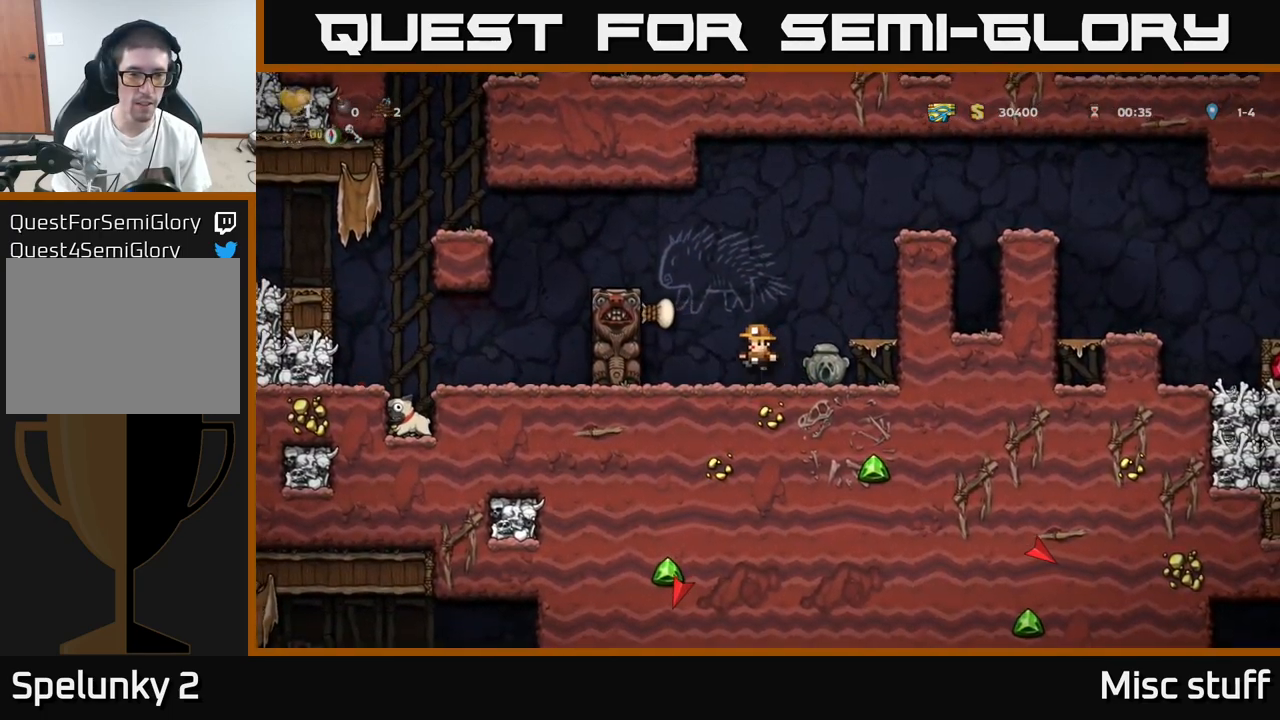
{"buttons": ["DPAD_LEFT"], "left_stick": "center", "events": [[184, "A", "up"], [284, "A", "down"], [434, "A", "up"]]}
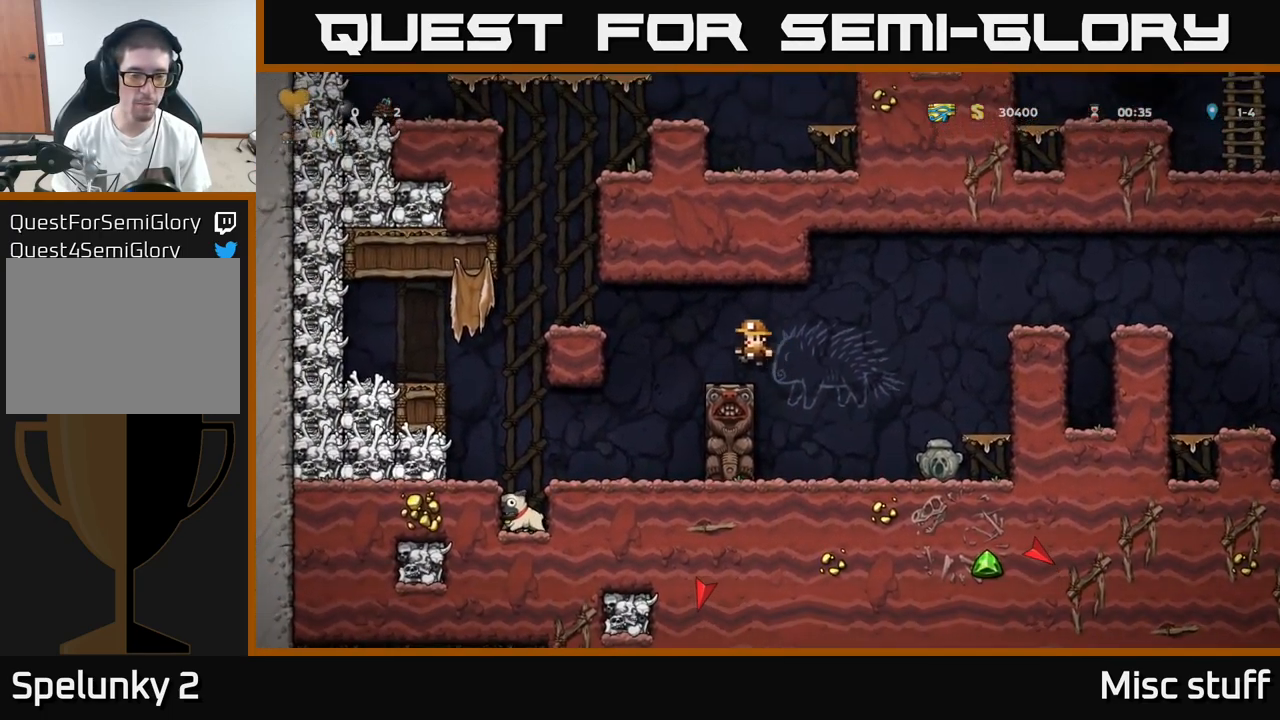
{"buttons": ["DPAD_LEFT"], "left_stick": "center", "events": [[100, "DPAD_LEFT", "up"], [234, "DPAD_LEFT", "down"]]}
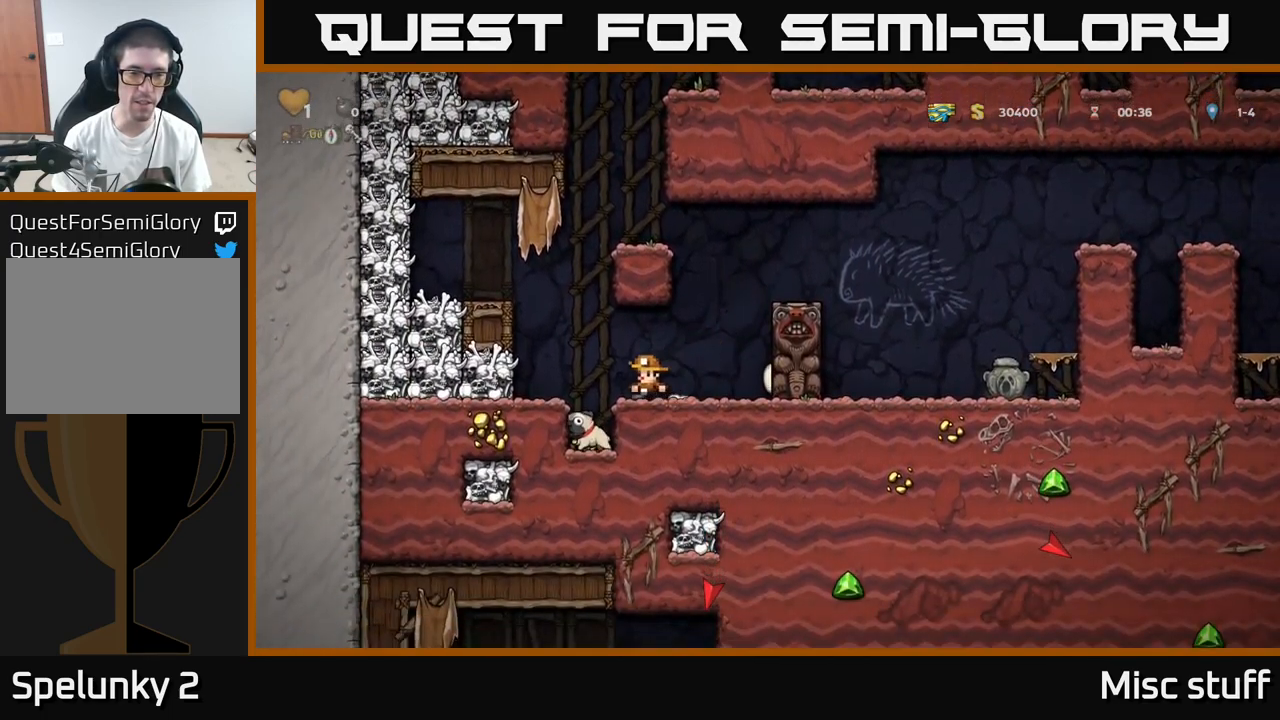
{"buttons": ["A"], "left_stick": "center", "events": [[34, "DPAD_LEFT", "up"], [484, "A", "down"]]}
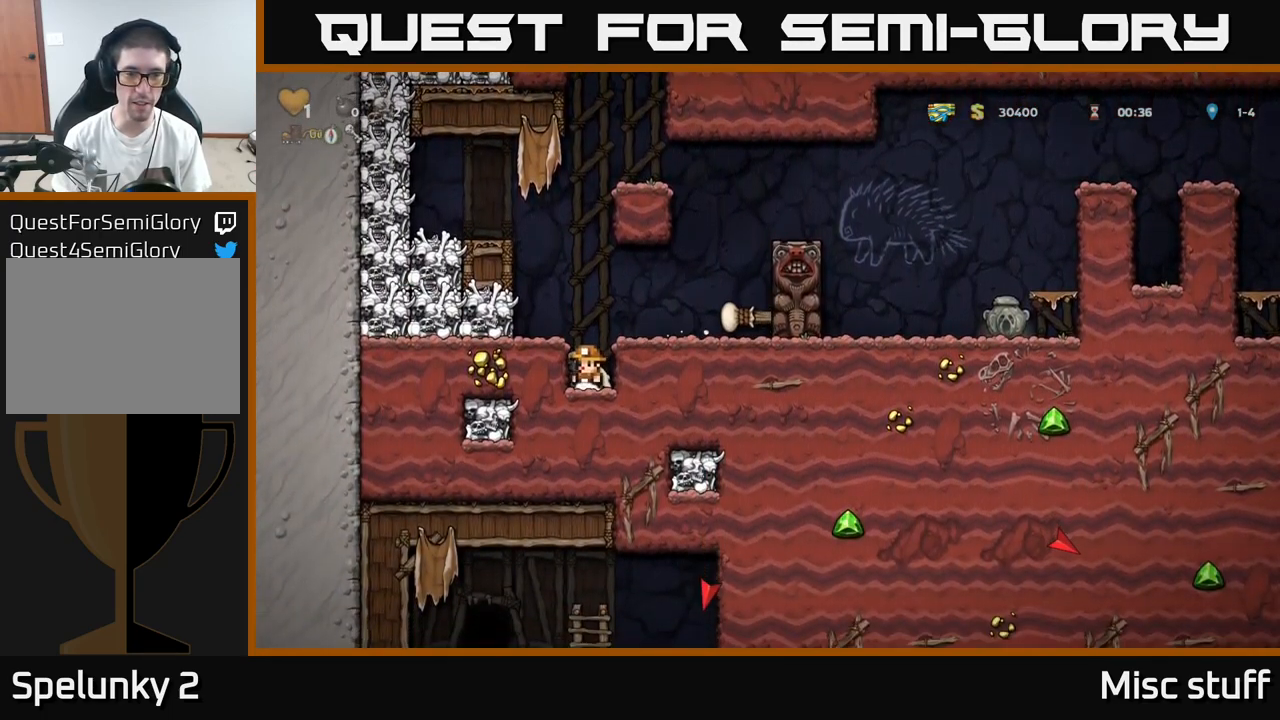
{"buttons": [], "left_stick": "center", "events": [[117, "DPAD_LEFT", "down"], [150, "A", "up"], [150, "X", "down"], [284, "DPAD_LEFT", "up"], [317, "X", "up"]]}
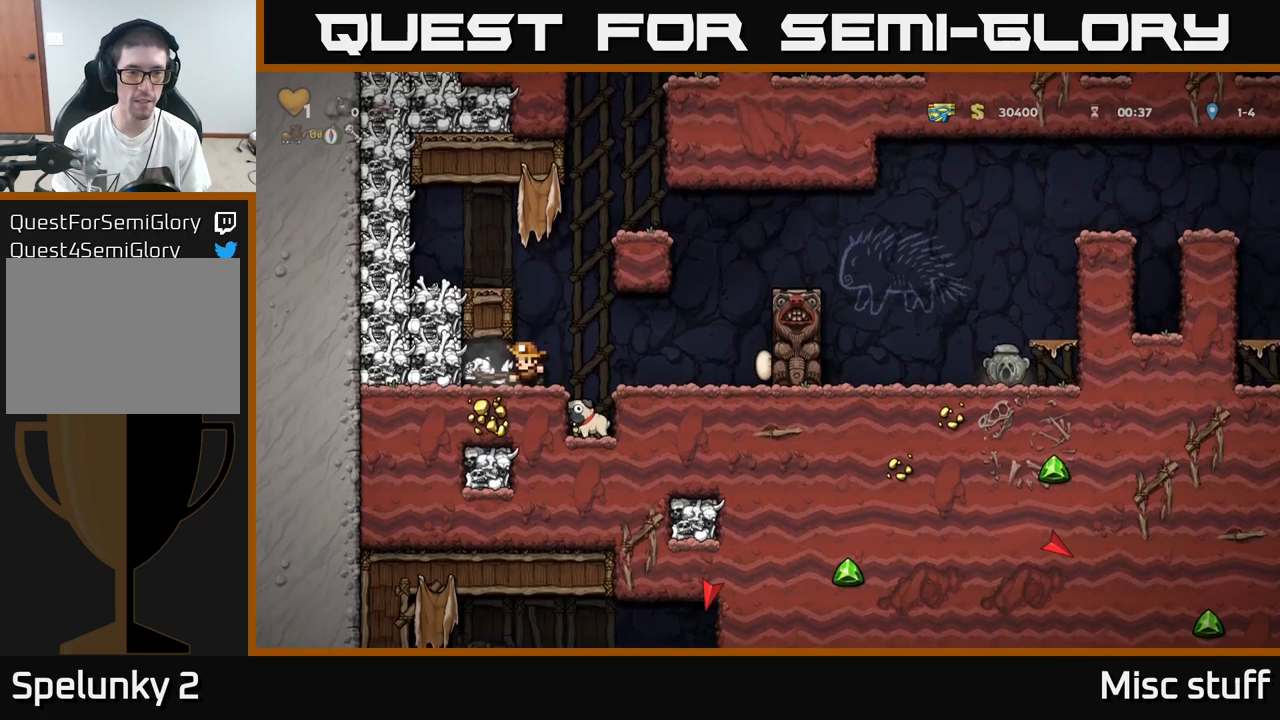
{"buttons": ["DPAD_RIGHT"], "left_stick": "center", "events": [[233, "X", "down"], [300, "DPAD_LEFT", "down"], [367, "X", "up"], [383, "DPAD_LEFT", "up"], [450, "DPAD_RIGHT", "down"]]}
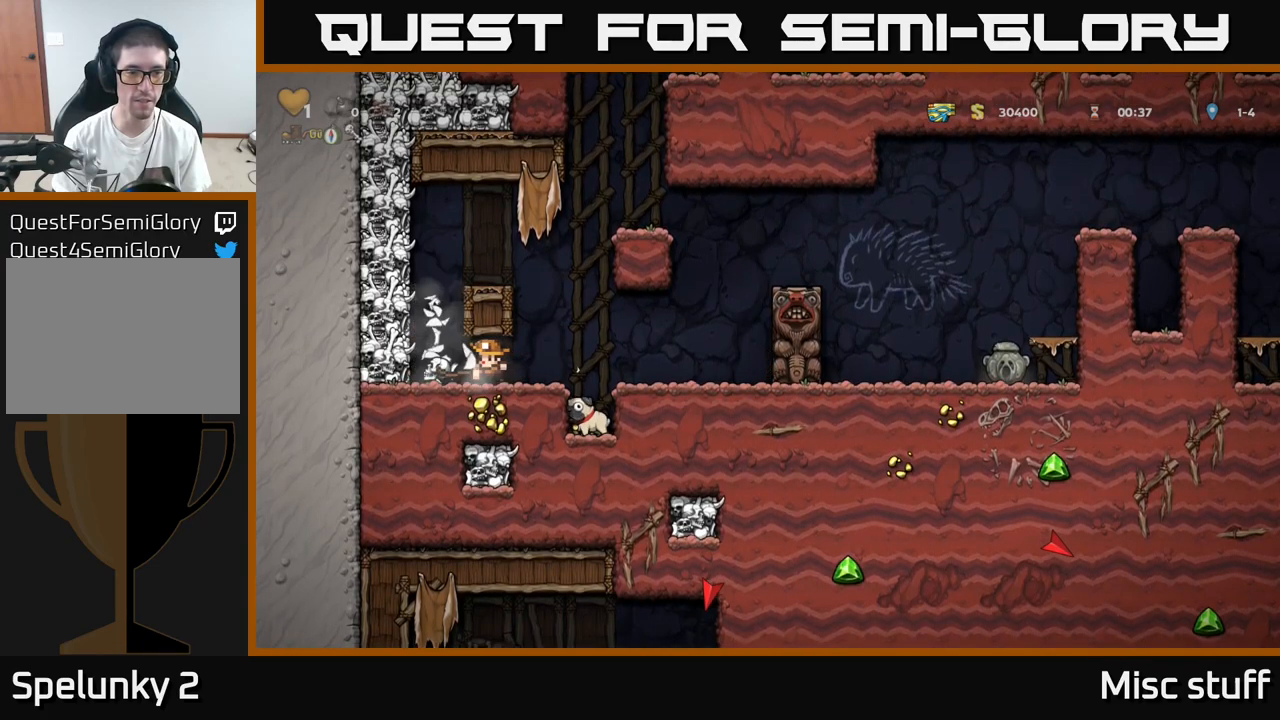
{"buttons": ["X", "DPAD_LEFT"], "left_stick": "center", "events": [[100, "DPAD_RIGHT", "up"], [300, "DPAD_LEFT", "down"], [417, "X", "down"]]}
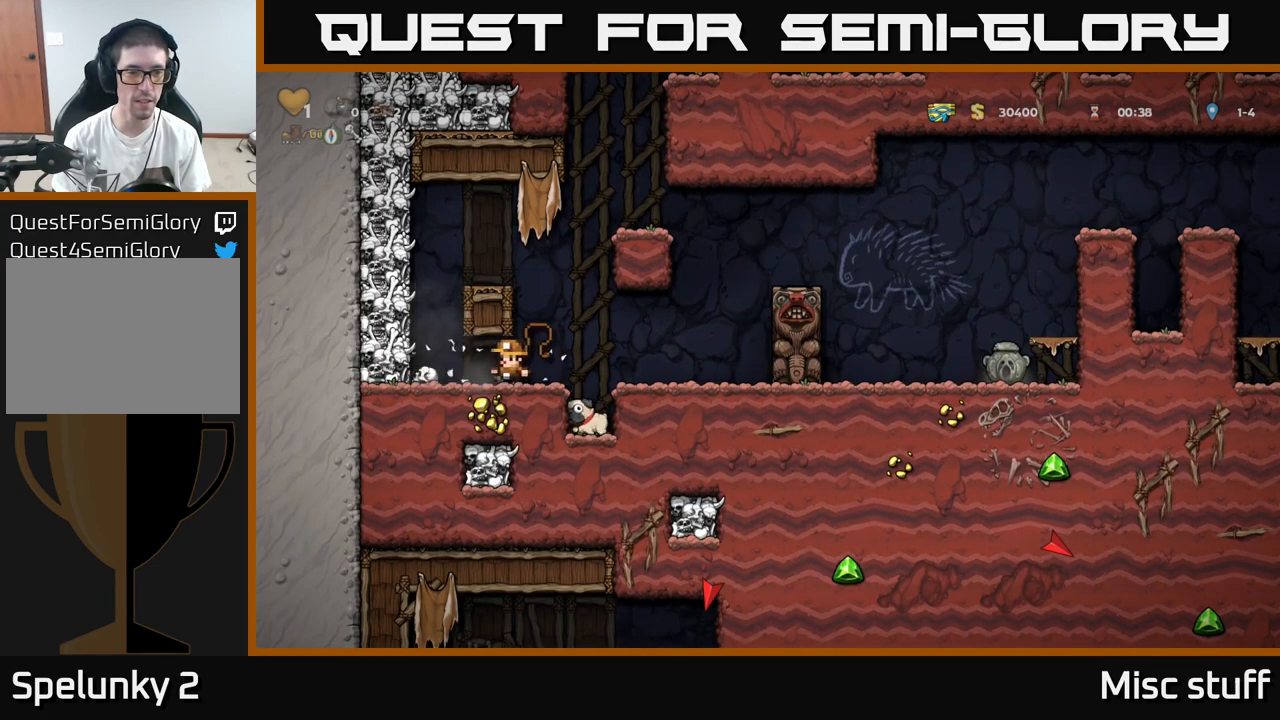
{"buttons": [], "left_stick": "center", "events": [[50, "DPAD_LEFT", "up"], [67, "X", "up"], [100, "DPAD_RIGHT", "down"], [433, "DPAD_RIGHT", "up"]]}
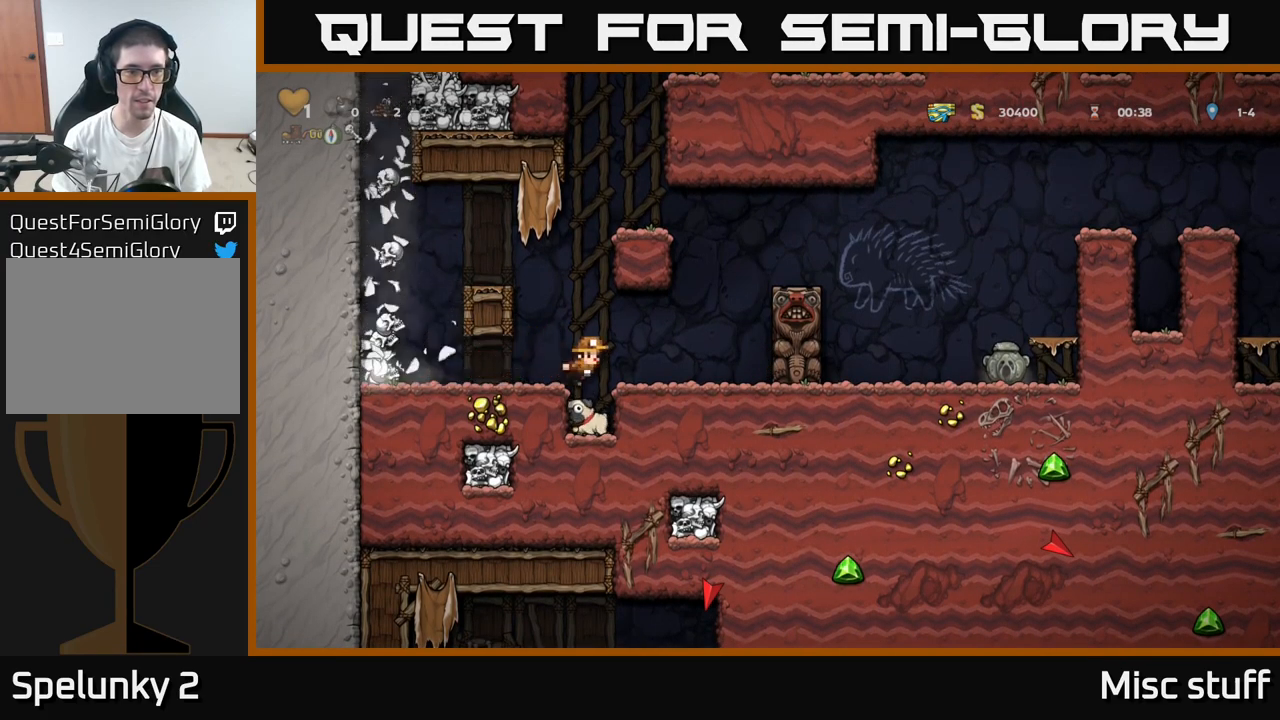
{"buttons": [], "left_stick": "center", "events": []}
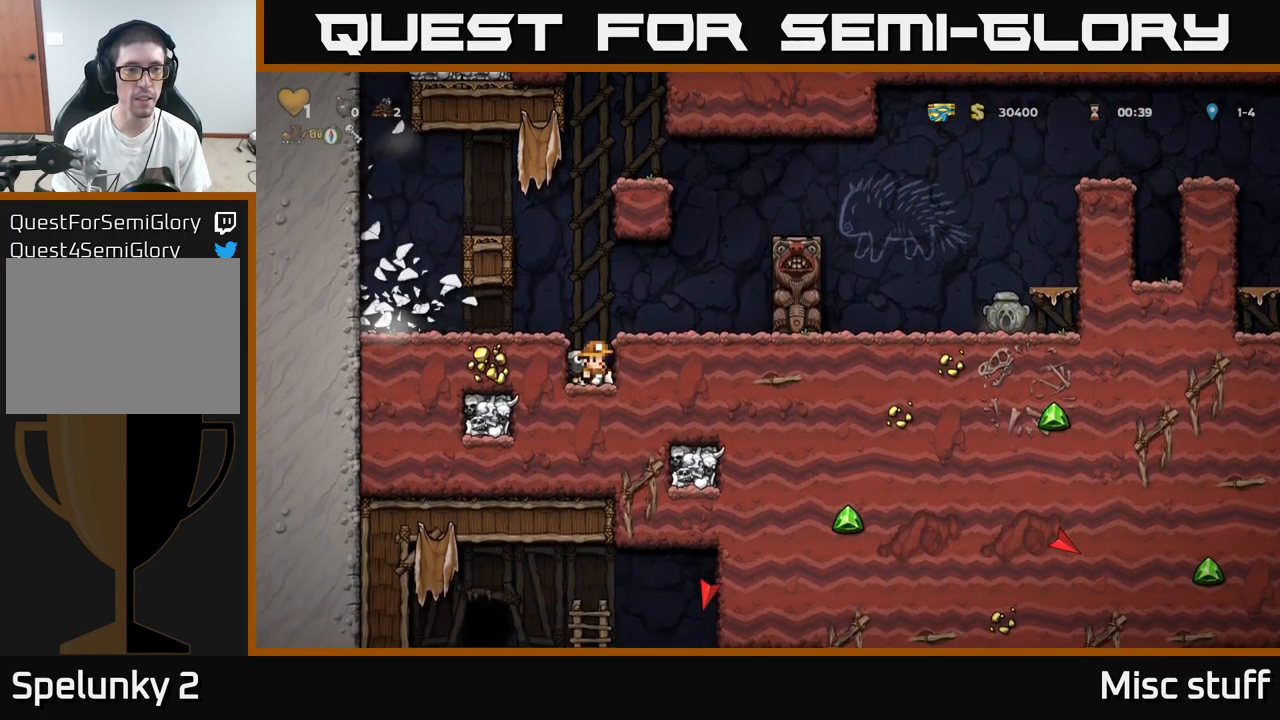
{"buttons": ["DPAD_RIGHT"], "left_stick": "center", "events": [[33, "DPAD_DOWN", "down"], [117, "X", "down"], [250, "X", "up"], [267, "A", "down"], [300, "DPAD_DOWN", "up"], [433, "DPAD_RIGHT", "down"], [450, "A", "up"]]}
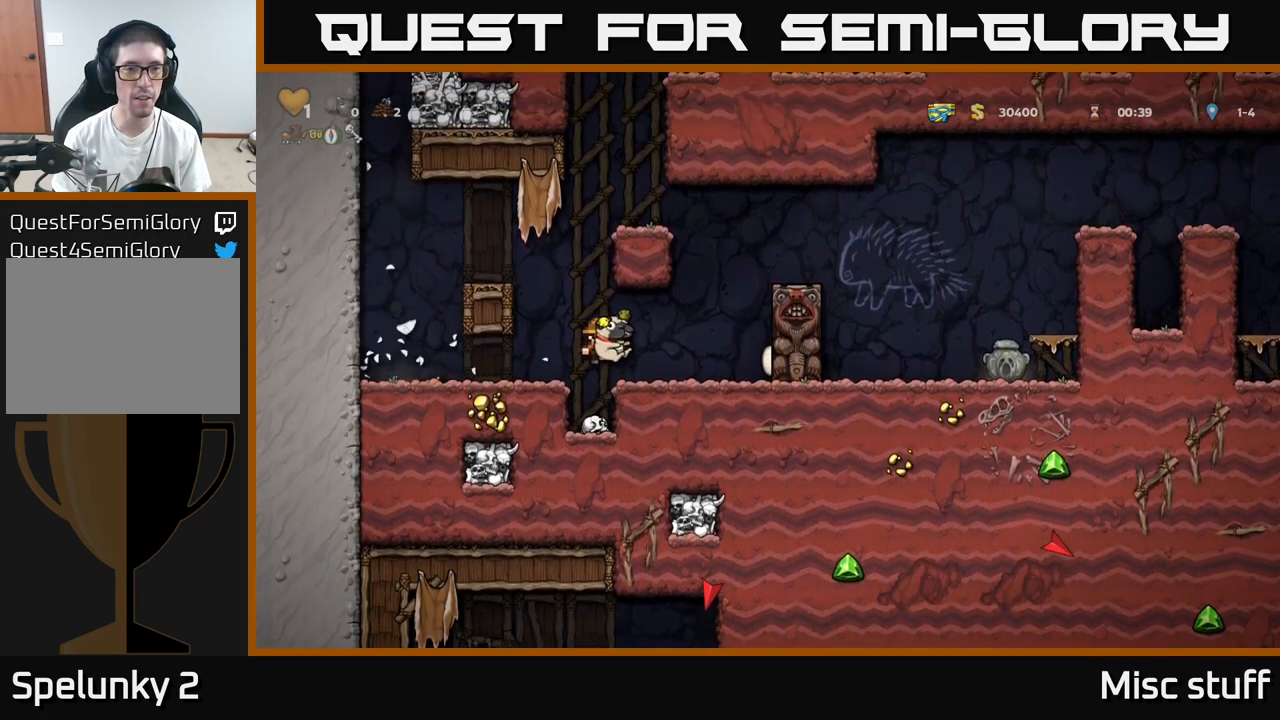
{"buttons": [], "left_stick": "center", "events": [[17, "DPAD_RIGHT", "up"], [250, "A", "down"], [367, "DPAD_LEFT", "down"], [417, "A", "up"], [467, "DPAD_LEFT", "up"]]}
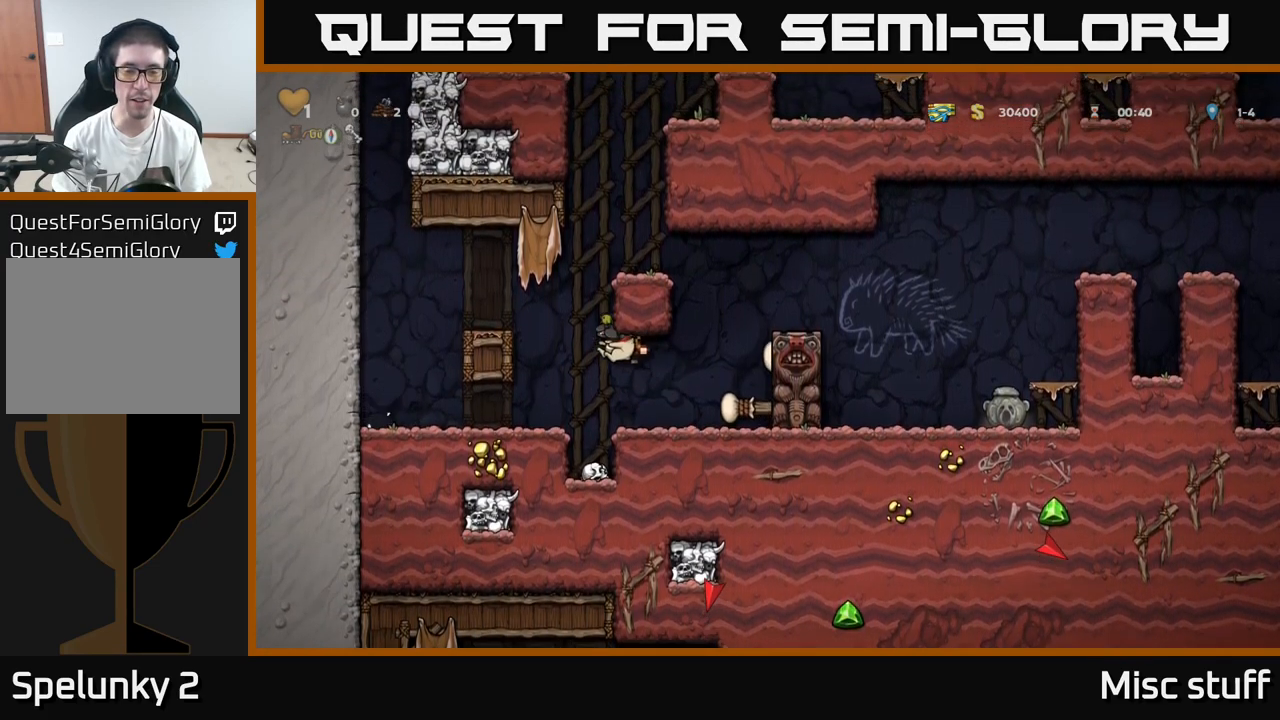
{"buttons": ["A"], "left_stick": "center", "events": [[467, "A", "down"]]}
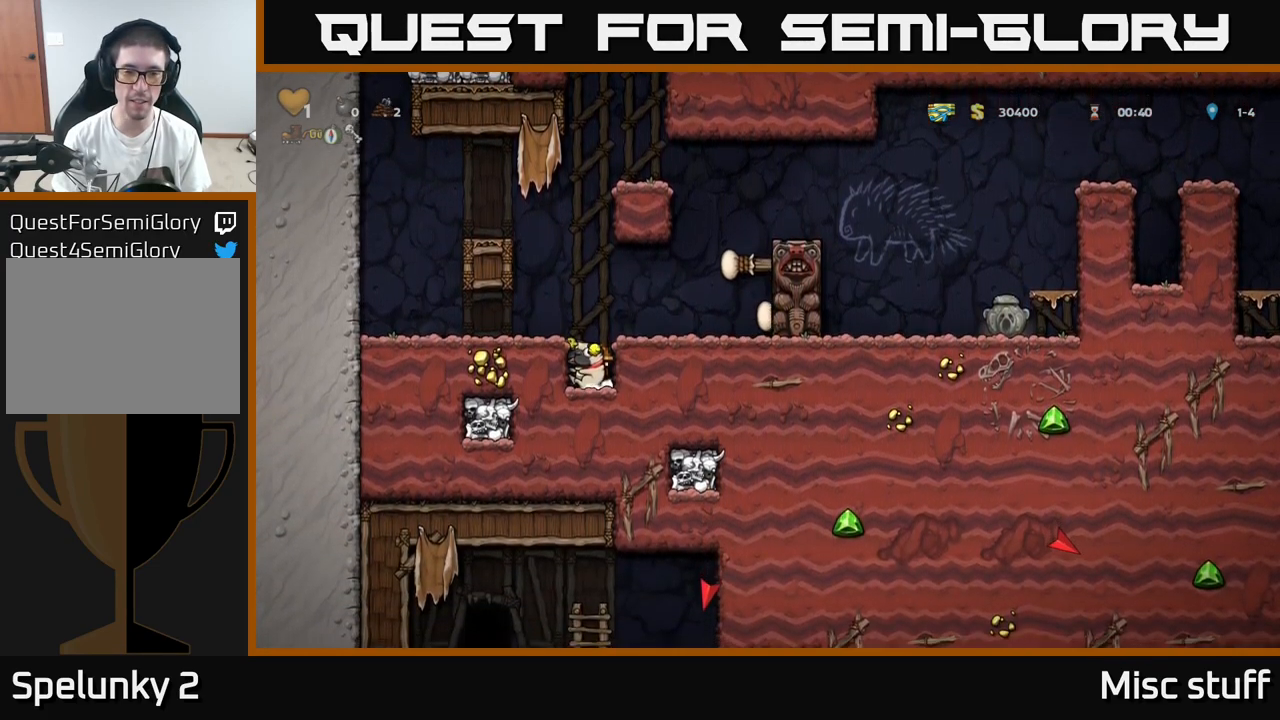
{"buttons": ["A", "DPAD_RIGHT"], "left_stick": "center", "events": [[50, "DPAD_RIGHT", "down"], [100, "A", "up"], [167, "DPAD_RIGHT", "up"], [333, "DPAD_RIGHT", "down"], [400, "A", "down"]]}
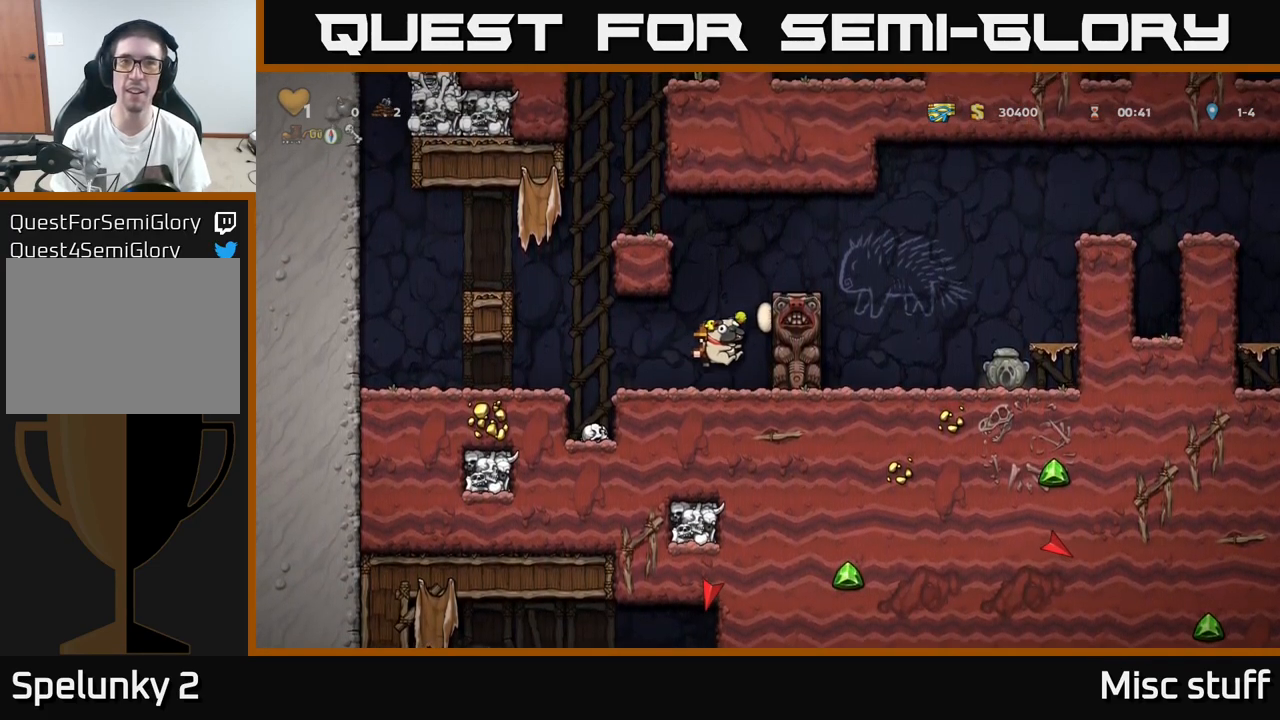
{"buttons": ["DPAD_RIGHT"], "left_stick": "center", "events": [[50, "A", "up"], [217, "A", "down"], [450, "A", "up"]]}
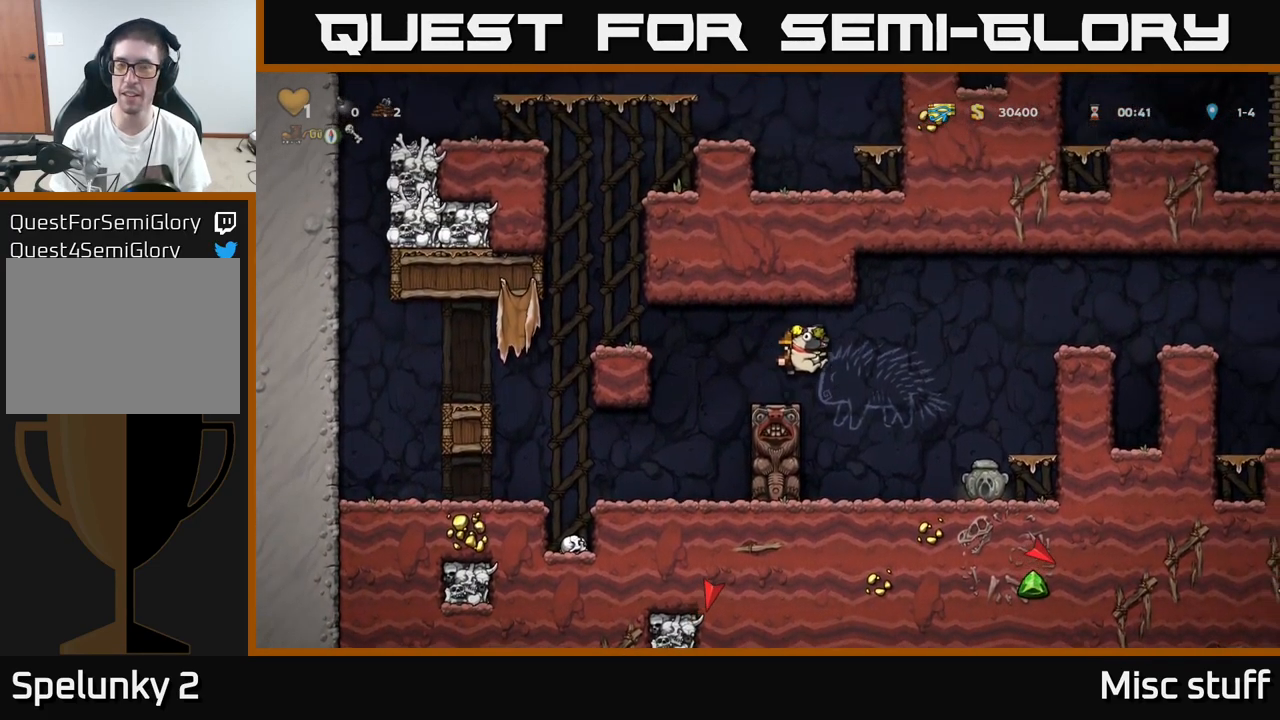
{"buttons": ["A", "DPAD_RIGHT"], "left_stick": "center", "events": [[367, "A", "down"]]}
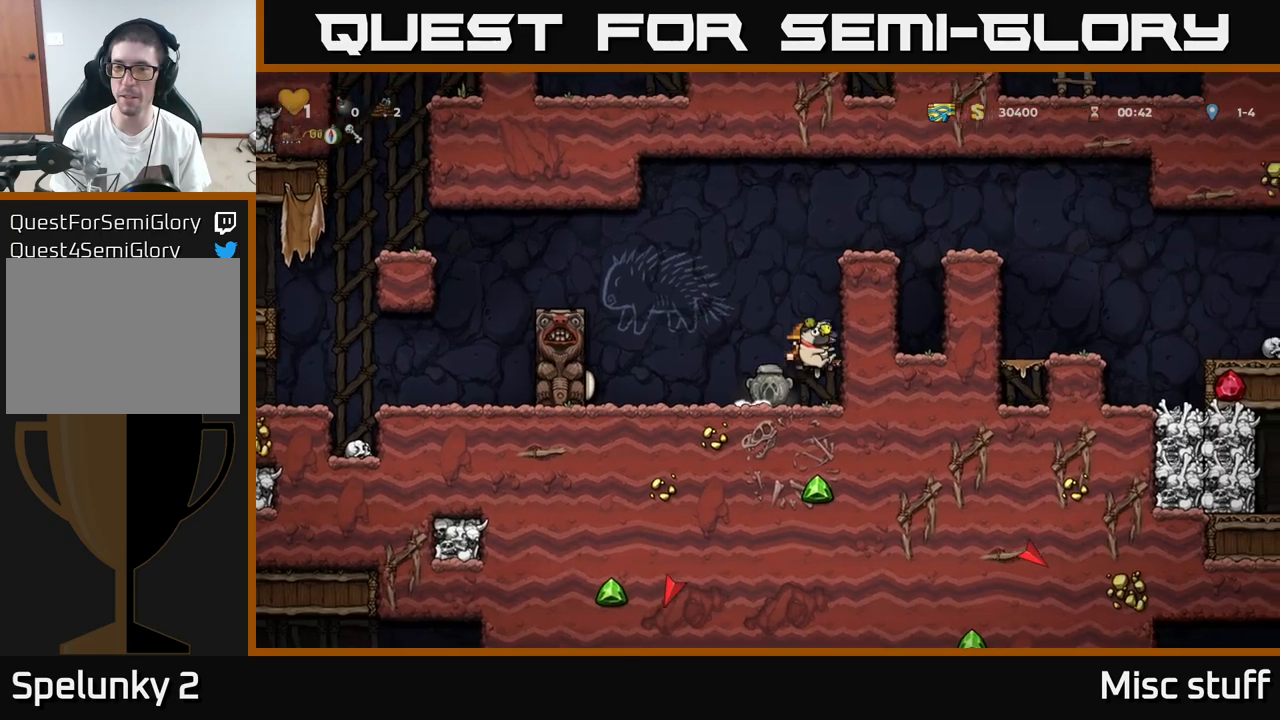
{"buttons": ["DPAD_RIGHT"], "left_stick": "center", "events": [[17, "A", "up"], [200, "A", "down"], [383, "A", "up"]]}
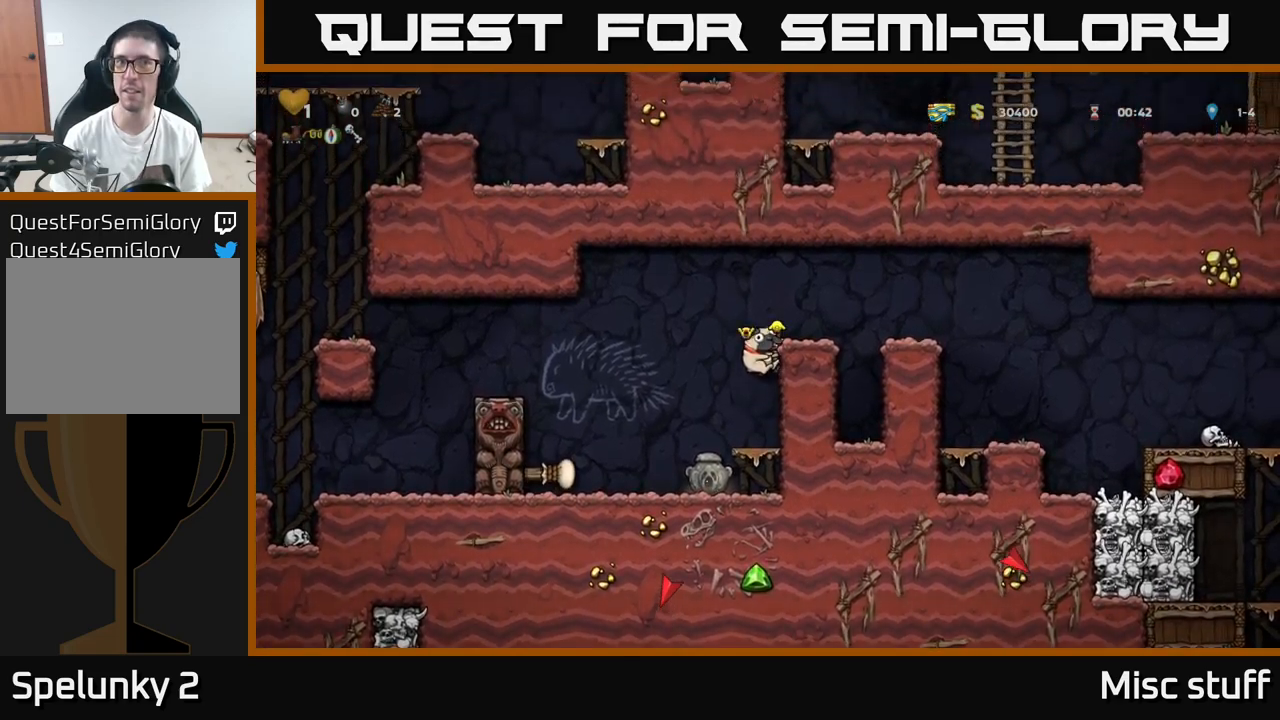
{"buttons": ["A", "DPAD_RIGHT"], "left_stick": "center", "events": [[17, "A", "down"], [133, "A", "up"], [300, "DPAD_RIGHT", "up"], [400, "A", "down"], [467, "DPAD_RIGHT", "down"]]}
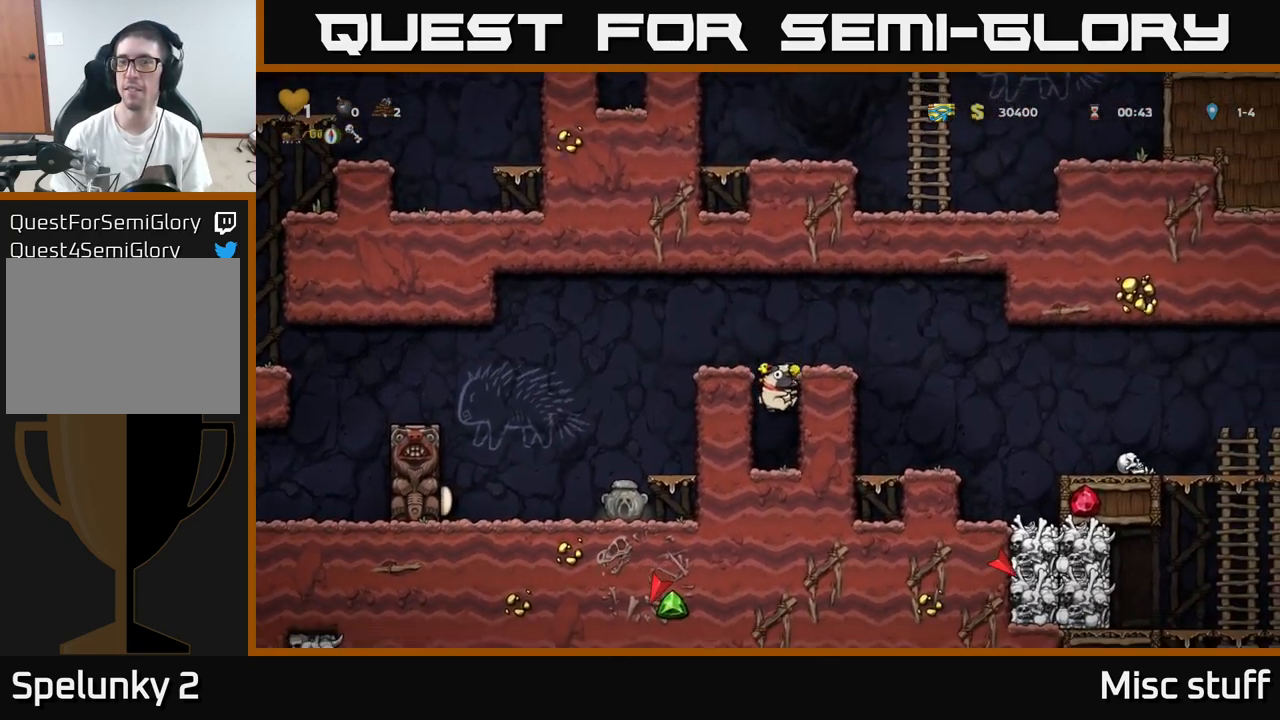
{"buttons": ["DPAD_RIGHT"], "left_stick": "center", "events": [[83, "A", "up"], [217, "DPAD_RIGHT", "up"], [317, "A", "down"], [433, "DPAD_RIGHT", "down"], [467, "A", "up"]]}
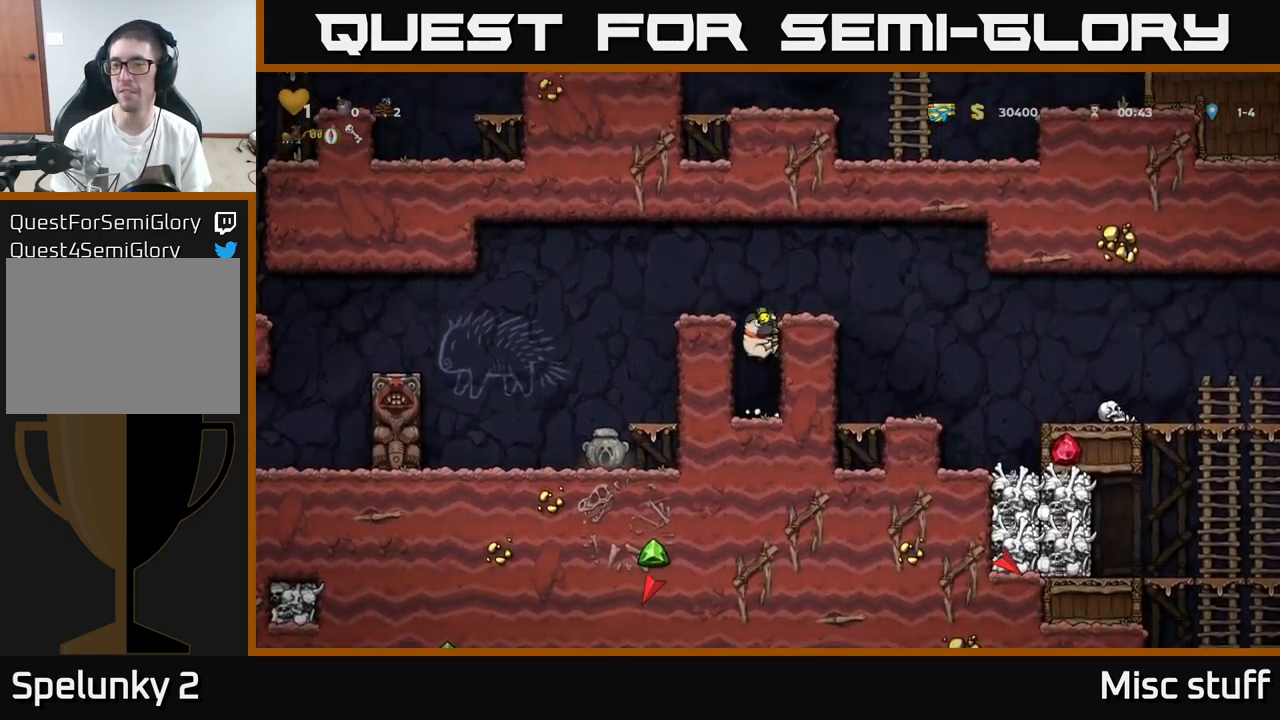
{"buttons": ["DPAD_RIGHT"], "left_stick": "center", "events": [[117, "A", "down"], [300, "A", "up"]]}
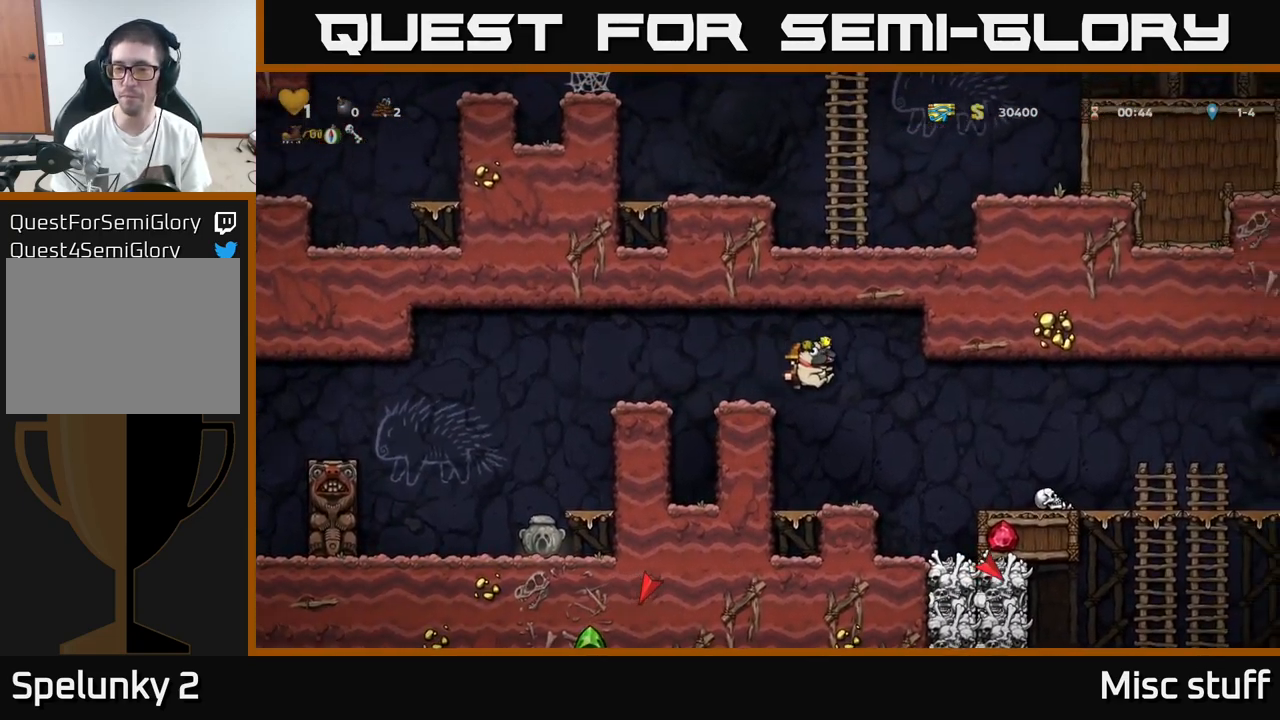
{"buttons": ["A", "DPAD_RIGHT"], "left_stick": "center", "events": [[17, "DPAD_RIGHT", "up"], [233, "DPAD_RIGHT", "down"], [283, "A", "down"]]}
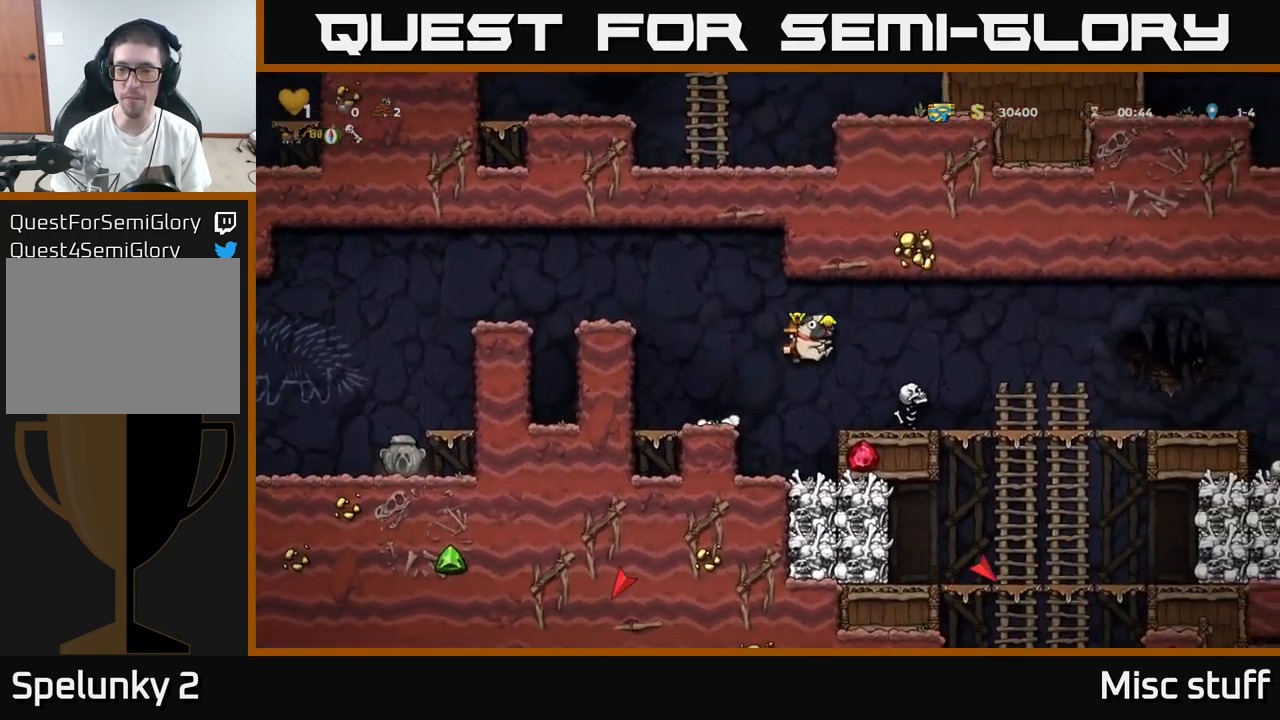
{"buttons": ["DPAD_RIGHT"], "left_stick": "center", "events": [[200, "A", "up"], [267, "DPAD_RIGHT", "up"], [350, "DPAD_RIGHT", "down"]]}
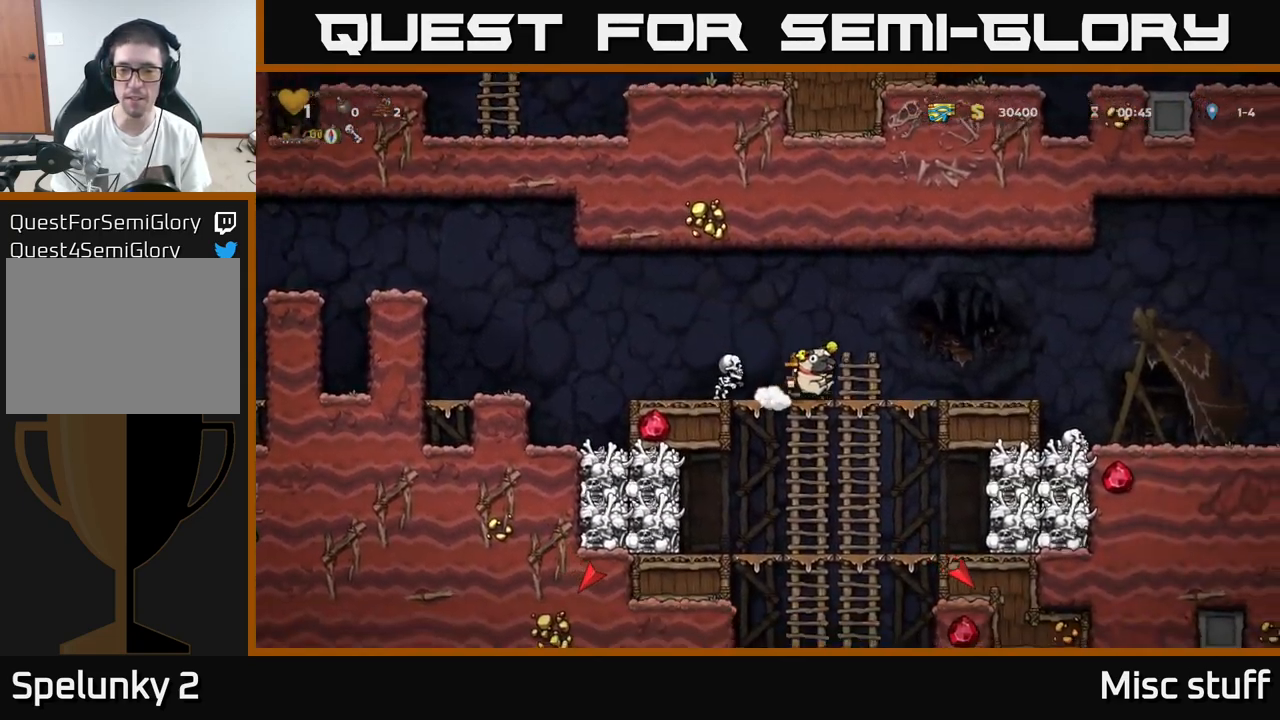
{"buttons": ["A", "DPAD_LEFT"], "left_stick": "center", "events": [[217, "DPAD_RIGHT", "up"], [400, "A", "down"], [450, "DPAD_LEFT", "down"]]}
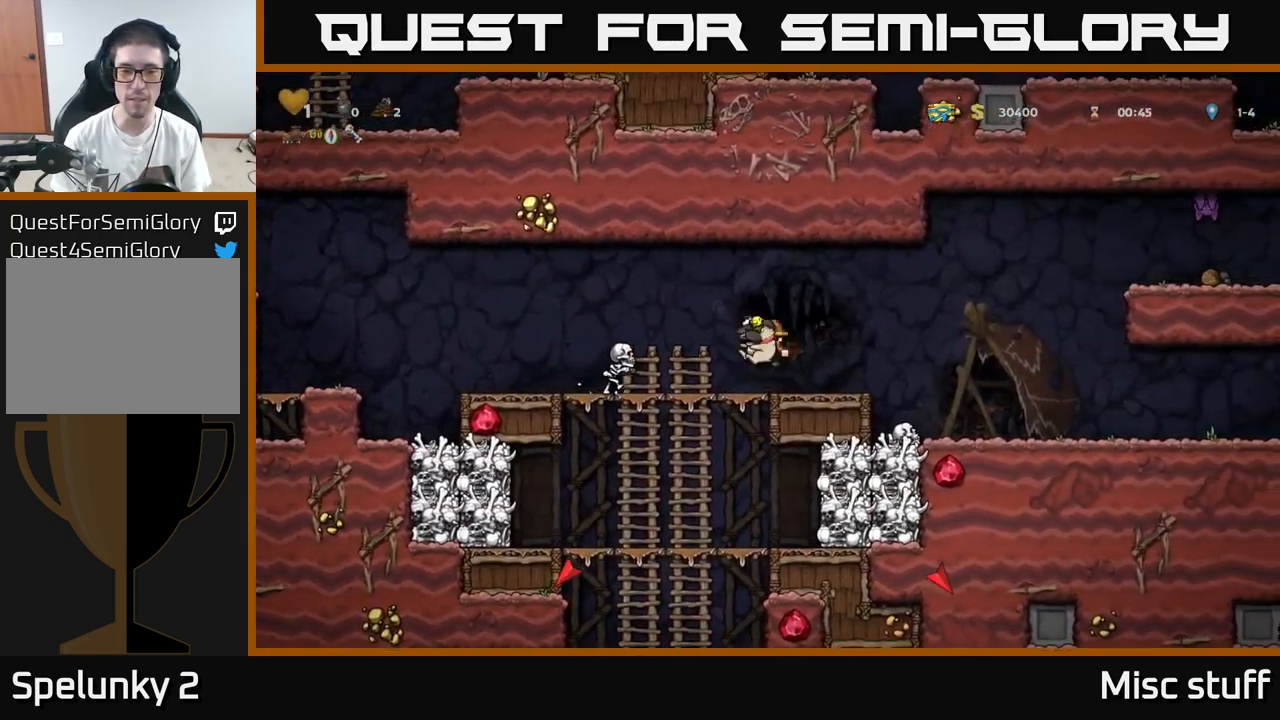
{"buttons": ["DPAD_RIGHT"], "left_stick": "center", "events": [[17, "A", "up"], [217, "DPAD_LEFT", "up"], [250, "A", "down"], [283, "DPAD_RIGHT", "down"], [383, "A", "up"]]}
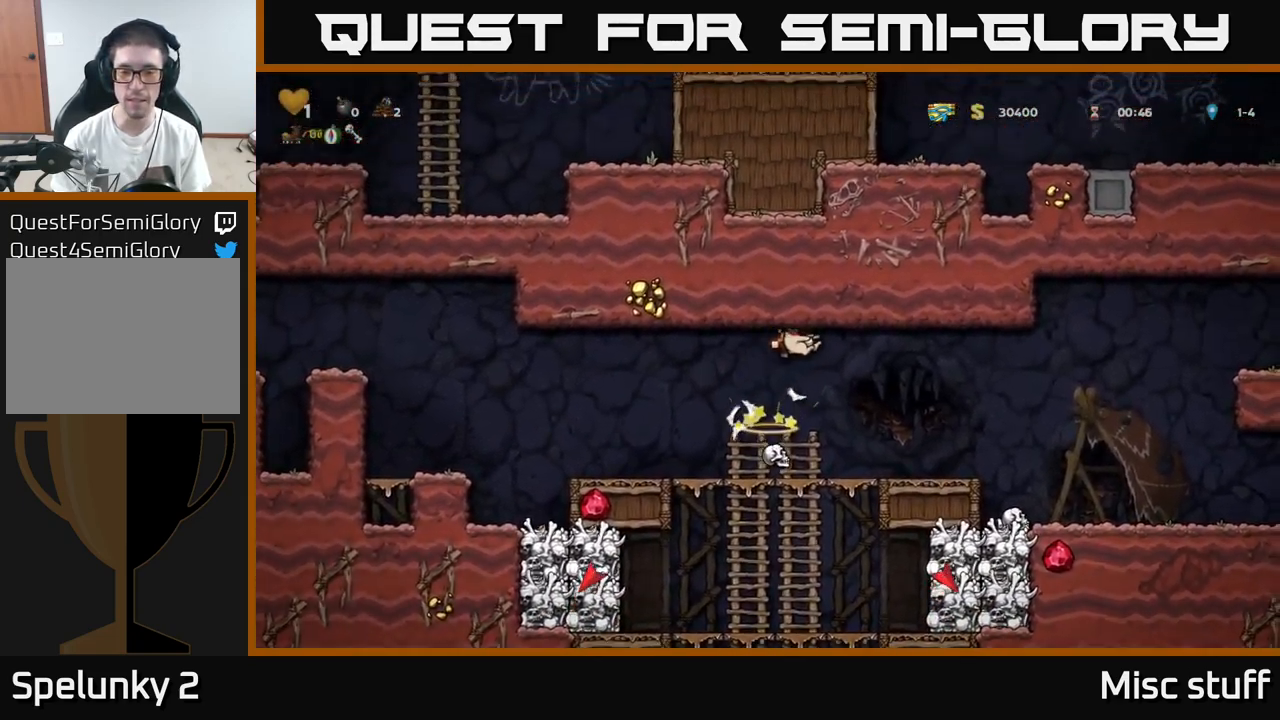
{"buttons": ["DPAD_RIGHT"], "left_stick": "center", "events": [[133, "DPAD_RIGHT", "up"], [350, "DPAD_RIGHT", "down"], [433, "A", "down"], [500, "A", "up"]]}
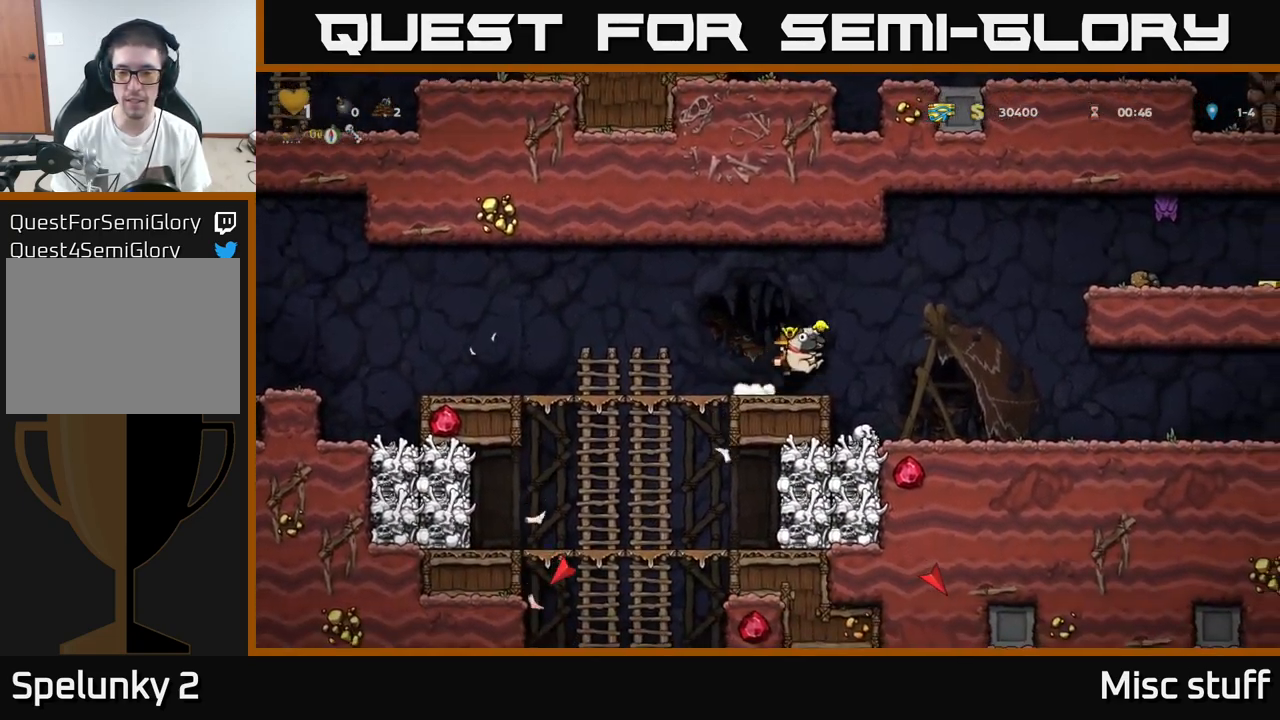
{"buttons": ["DPAD_RIGHT"], "left_stick": "center", "events": []}
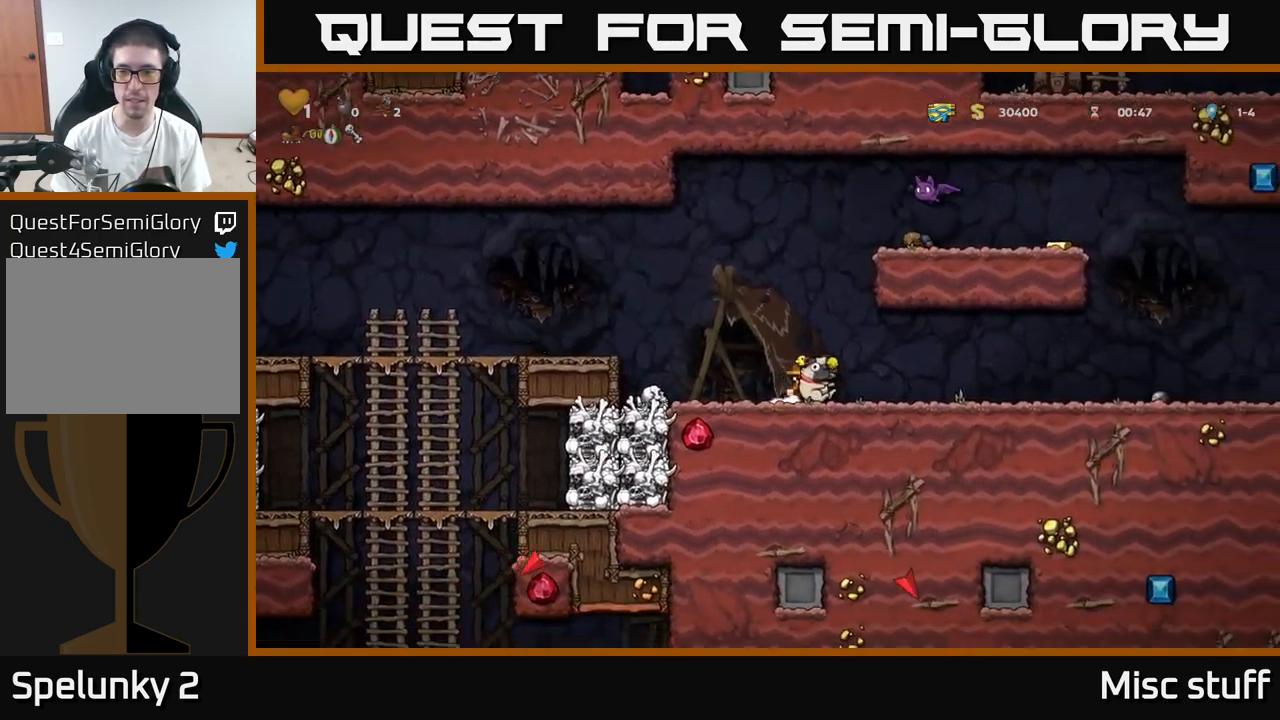
{"buttons": [], "left_stick": "center", "events": [[484, "DPAD_RIGHT", "up"]]}
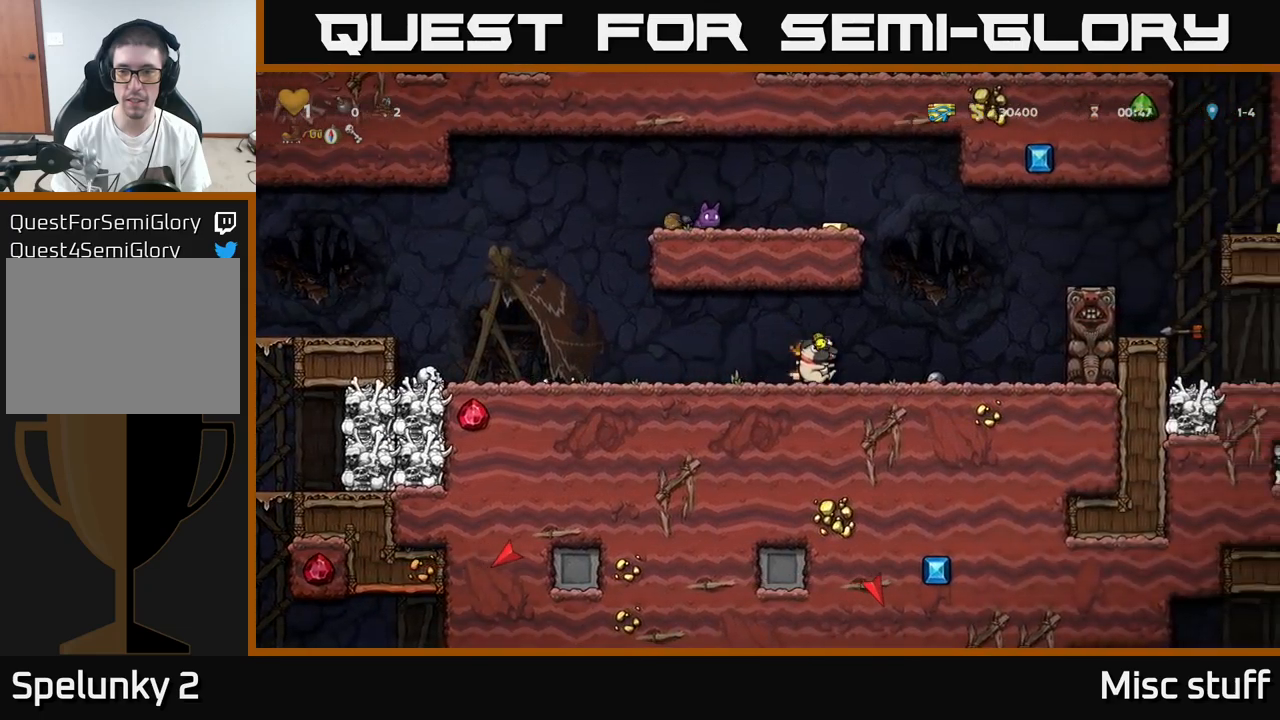
{"buttons": ["DPAD_LEFT"], "left_stick": "center", "events": [[134, "DPAD_LEFT", "down"]]}
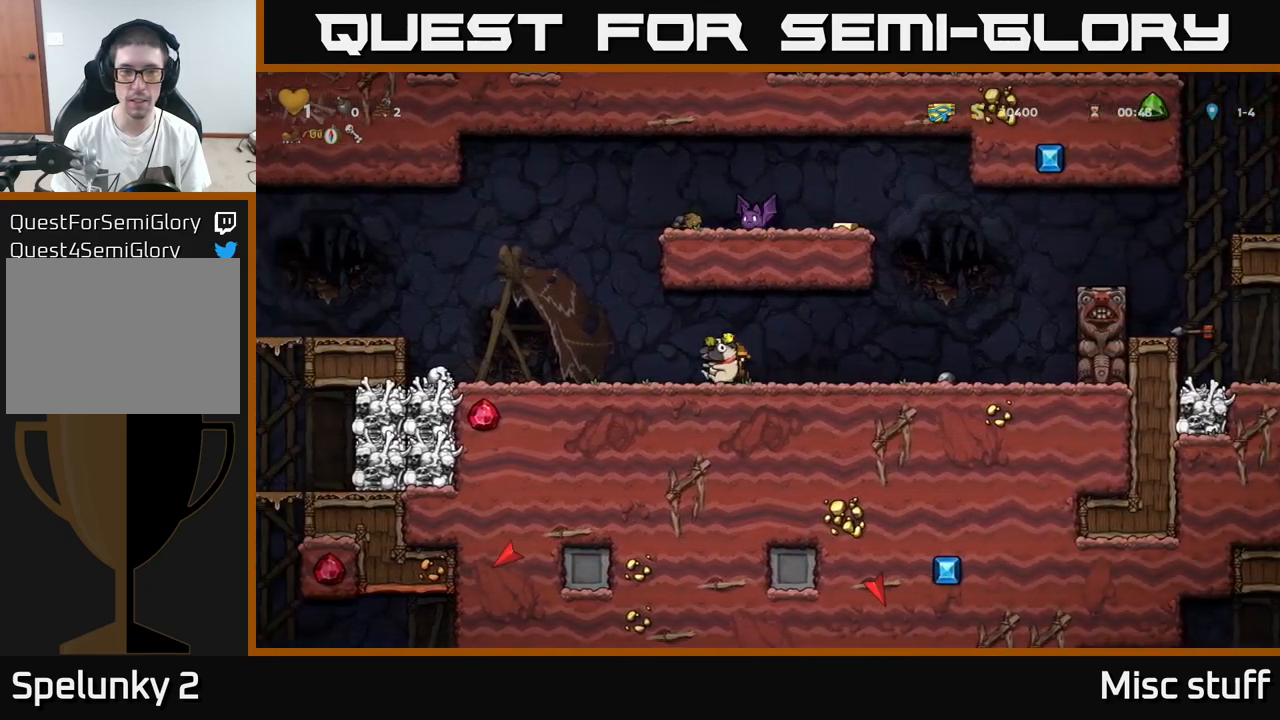
{"buttons": ["A", "DPAD_LEFT"], "left_stick": "center", "events": [[367, "A", "down"]]}
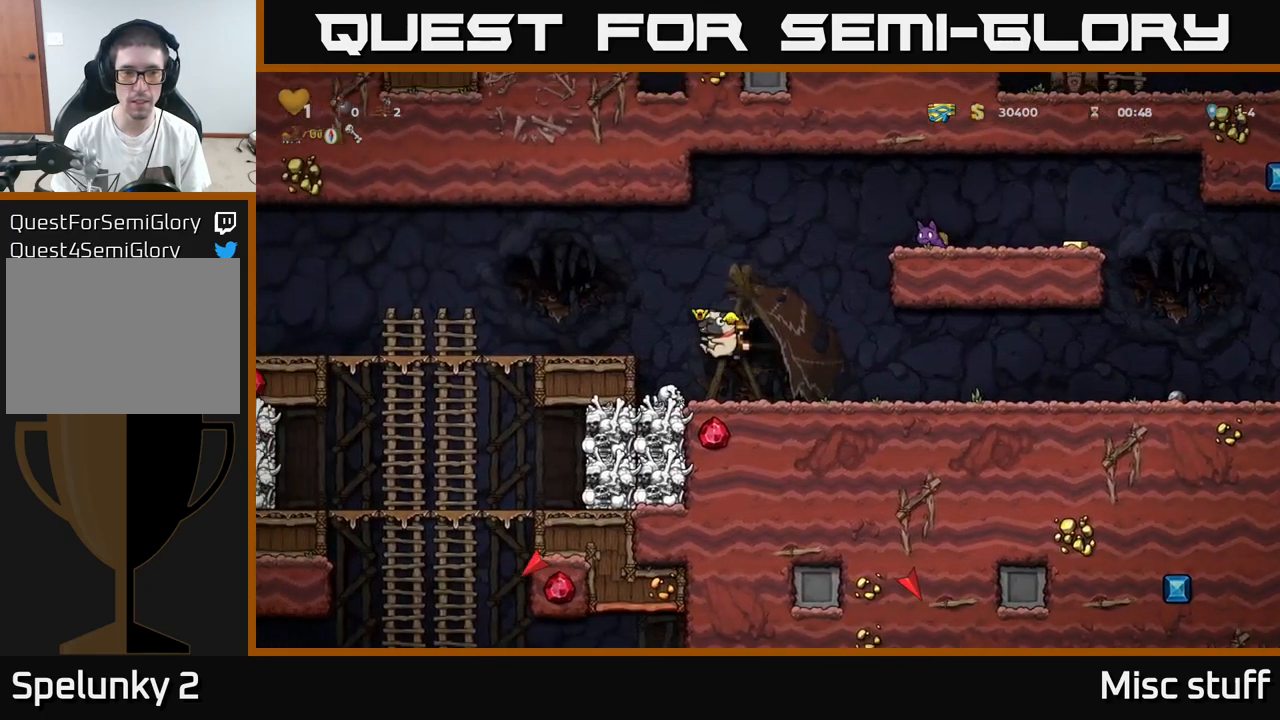
{"buttons": ["DPAD_LEFT"], "left_stick": "center", "events": [[50, "A", "up"]]}
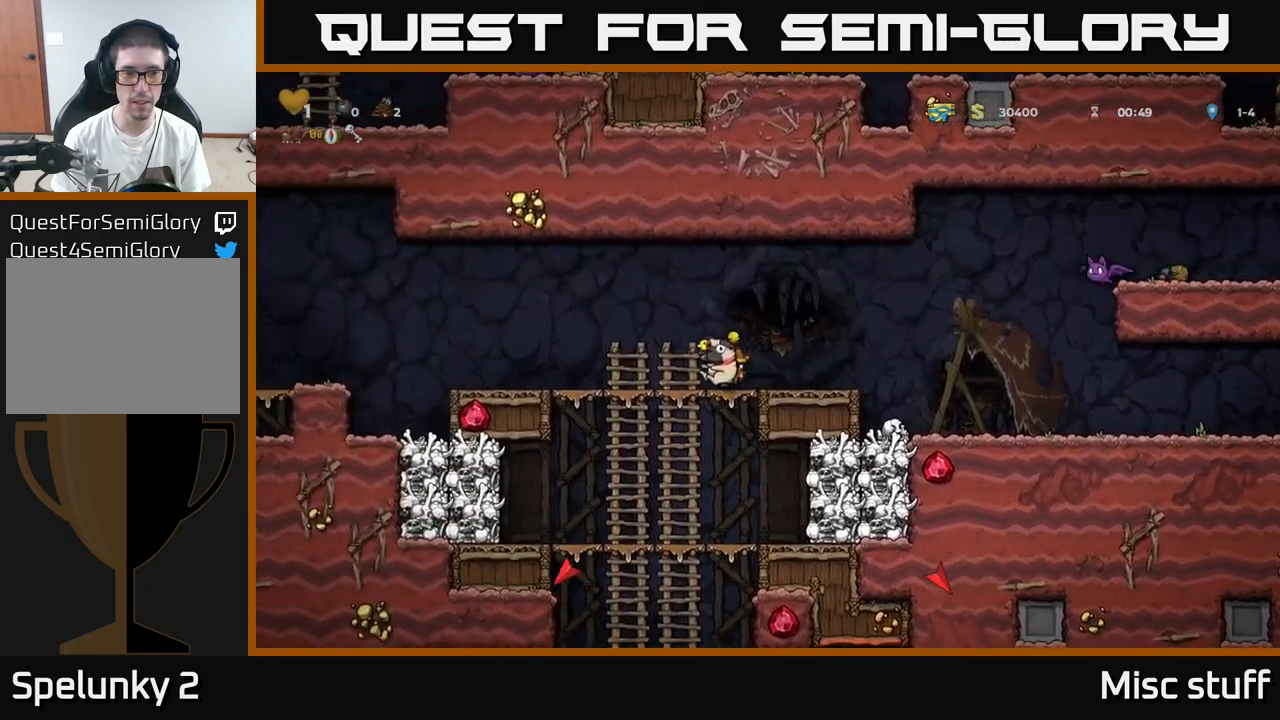
{"buttons": ["X", "DPAD_DOWN"], "left_stick": "center", "events": [[384, "DPAD_DOWN", "down"], [384, "DPAD_LEFT", "up"], [467, "X", "down"]]}